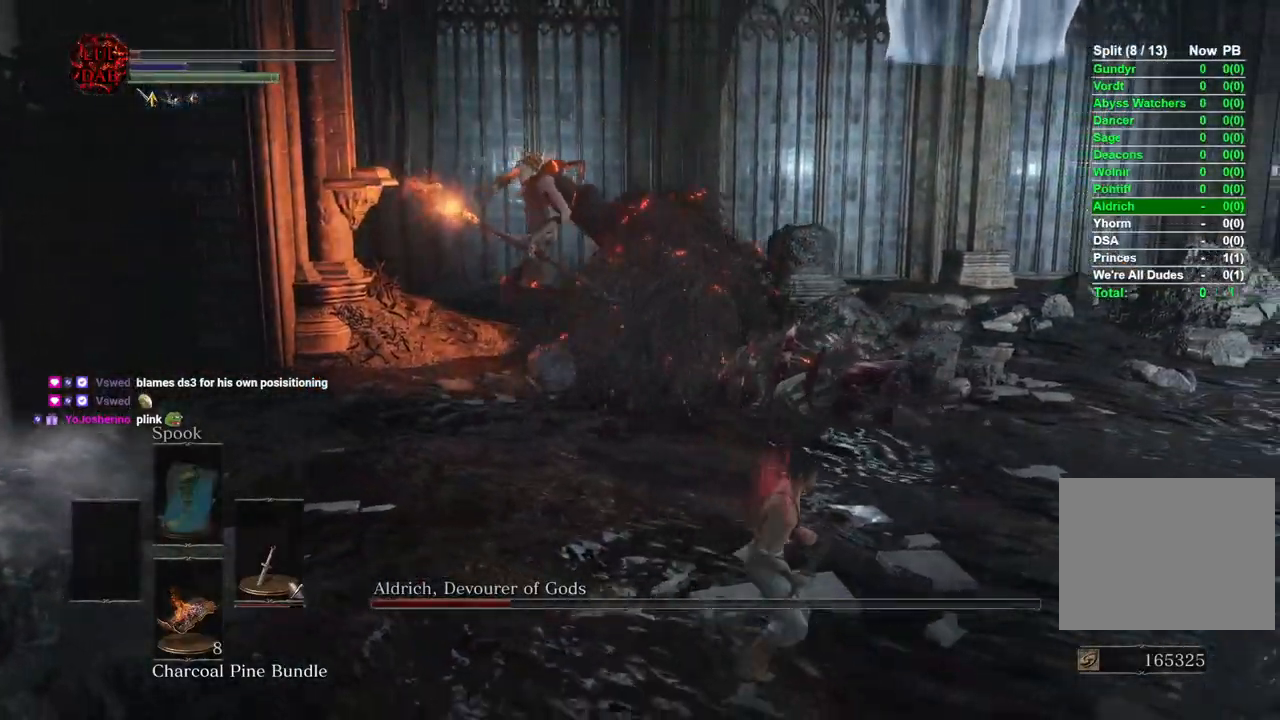
Gameplay with a controller (PlayStation layout); each line is a JSON object with the inputs held at the frame after it (dt_ms = milliseconds from this image to that frame). "events" lists button and stick changes between this image and that frame as [ms after this image, input, new state], when the widget could be followed in between.
{"dt_ms": 500, "buttons": [], "left_stick": "left", "right_stick": "left", "events": [[83, "SQUARE", "down"], [83, "right_stick", "center"], [133, "left_stick", "center"], [150, "SQUARE", "up"], [500, "left_stick", "left"], [500, "right_stick", "left"]]}
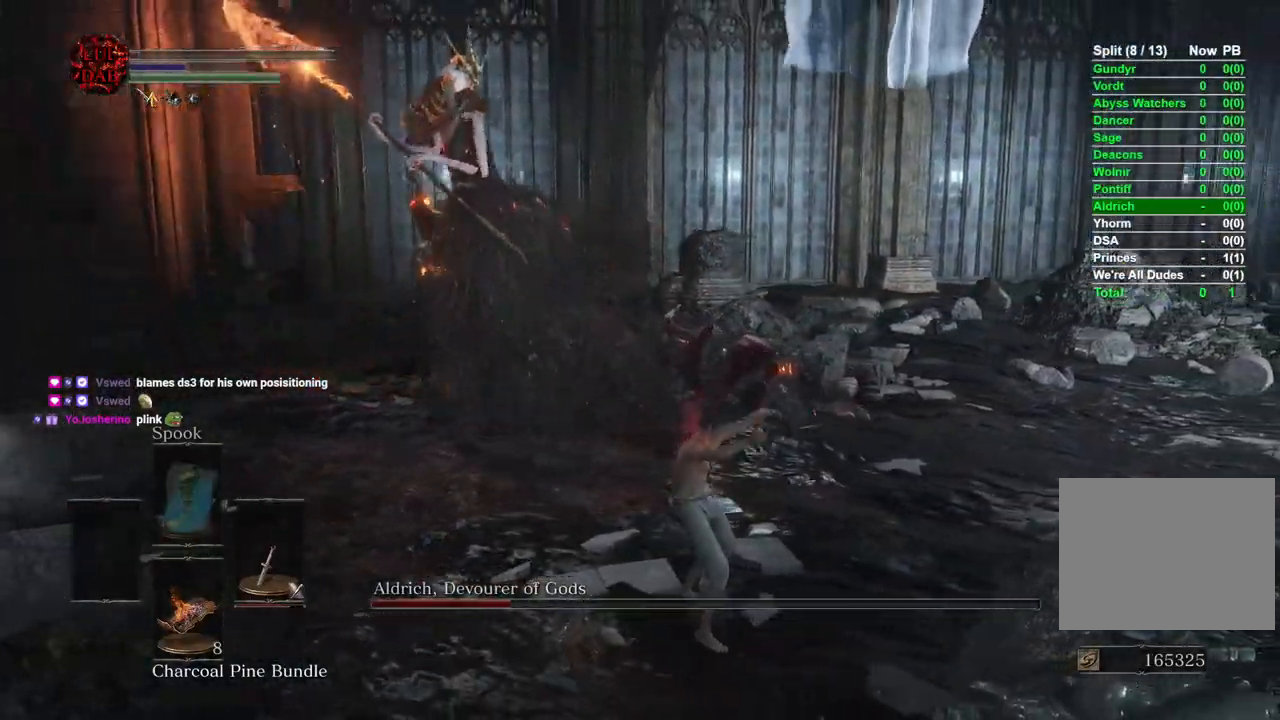
{"dt_ms": 500, "buttons": [], "left_stick": "right", "right_stick": "center"}
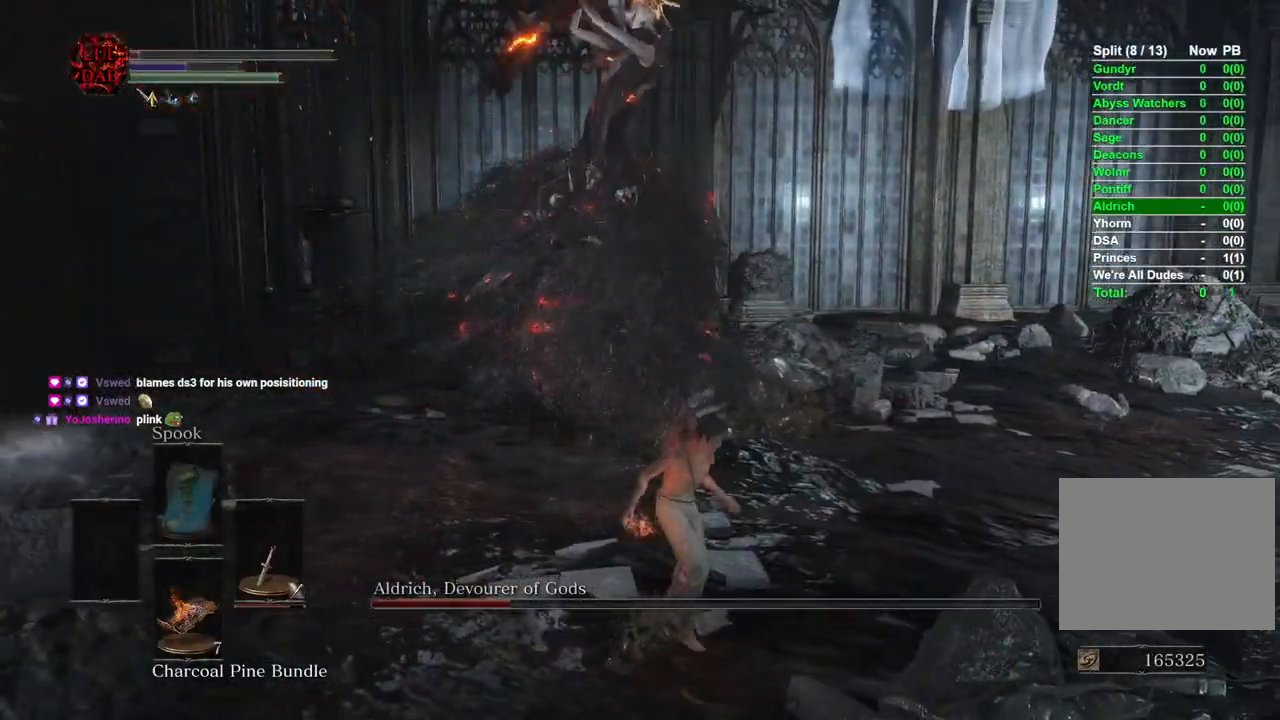
{"dt_ms": 500, "buttons": [], "left_stick": "up-right", "right_stick": "left", "events": [[233, "CIRCLE", "down"], [300, "left_stick", "up-right"], [333, "CIRCLE", "up"], [467, "right_stick", "left"]]}
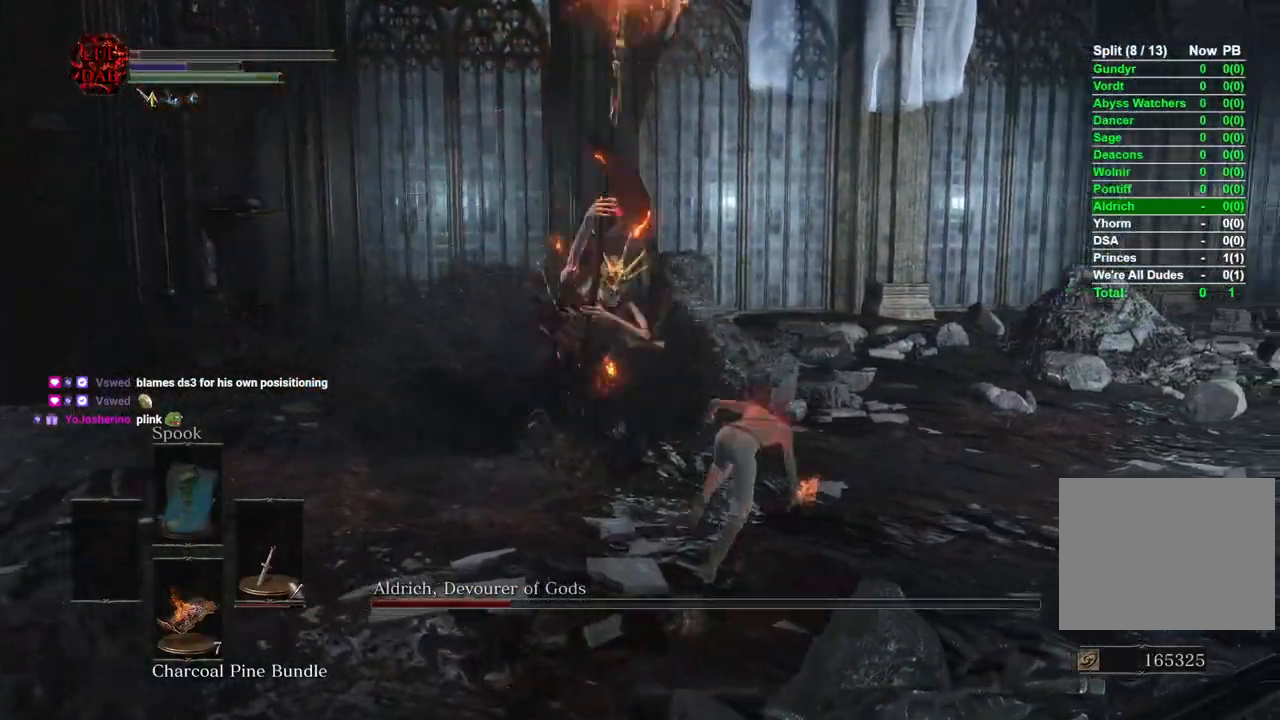
{"dt_ms": 500, "buttons": [], "left_stick": "up-right", "right_stick": "left", "events": [[133, "right_stick", "center"], [283, "right_stick", "left"]]}
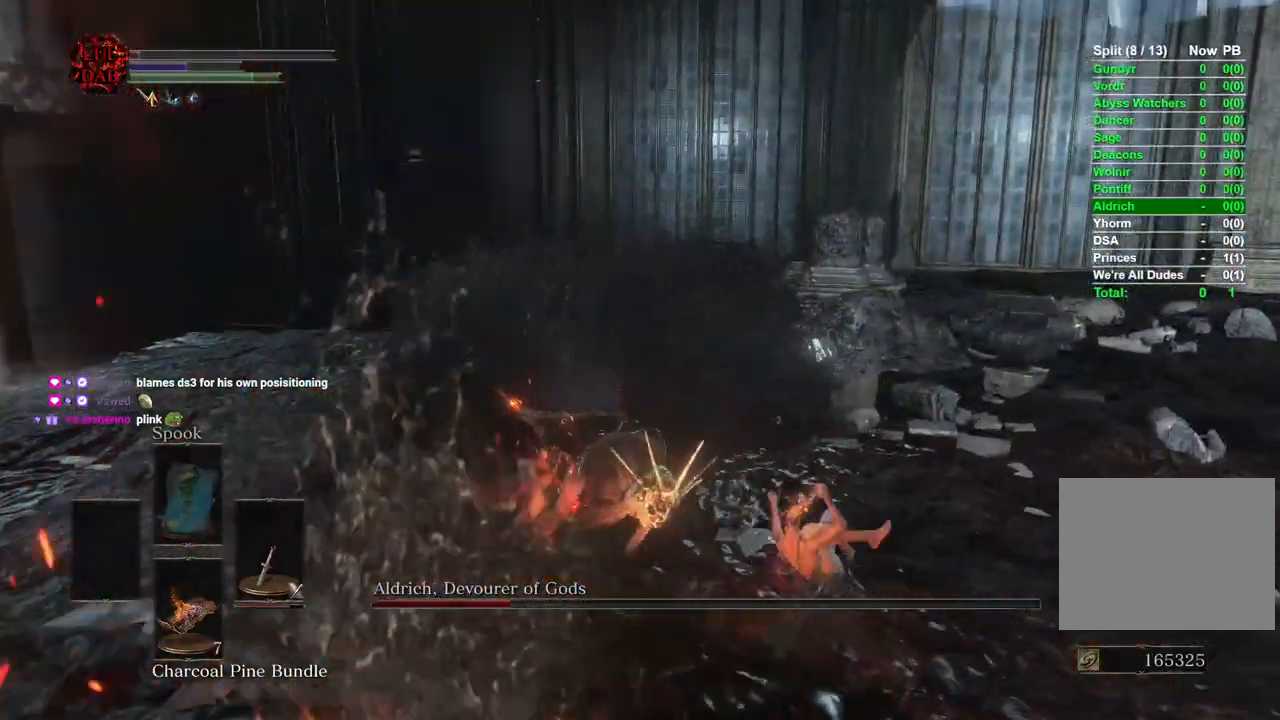
{"dt_ms": 500, "buttons": [], "left_stick": "up-right", "right_stick": "down-left", "events": [[50, "right_stick", "center"], [117, "right_stick", "left"], [333, "right_stick", "down-left"], [350, "R1", "down"], [467, "R1", "up"]]}
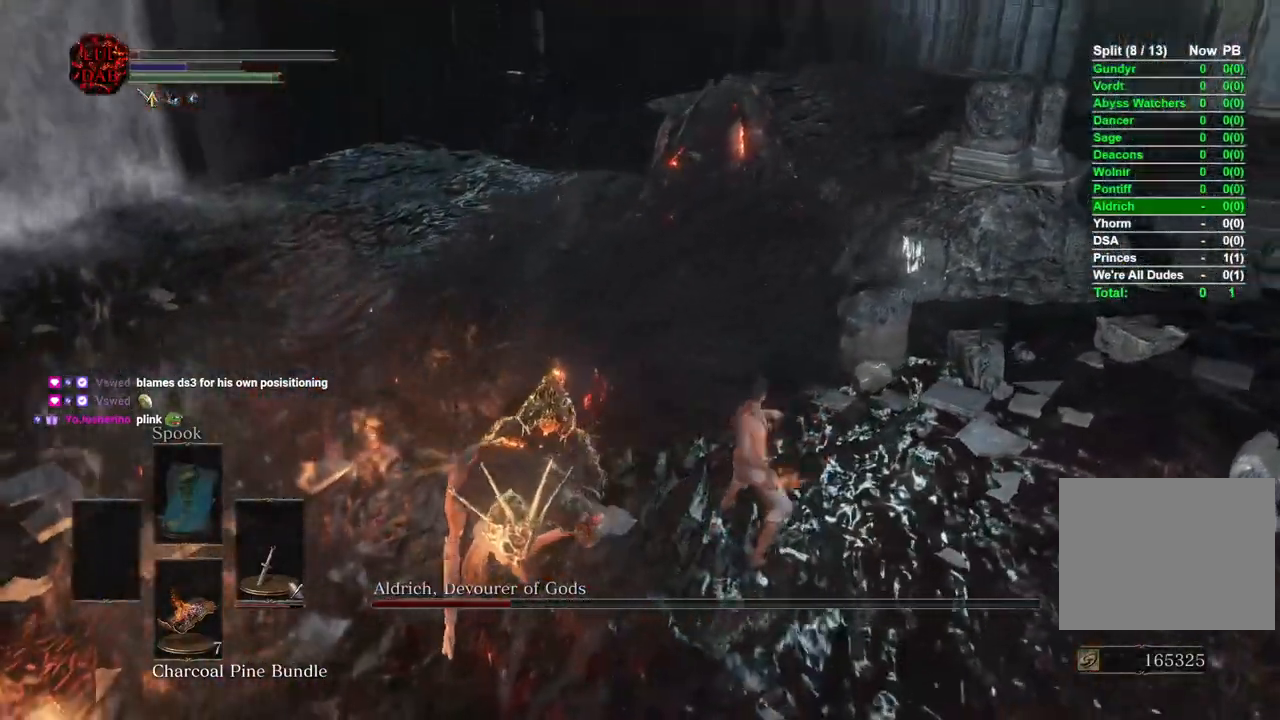
{"dt_ms": 500, "buttons": [], "left_stick": "up", "right_stick": "down-left", "events": [[83, "R1", "down"], [200, "R1", "up"], [317, "R1", "down"], [400, "R1", "up"], [500, "left_stick", "up"]]}
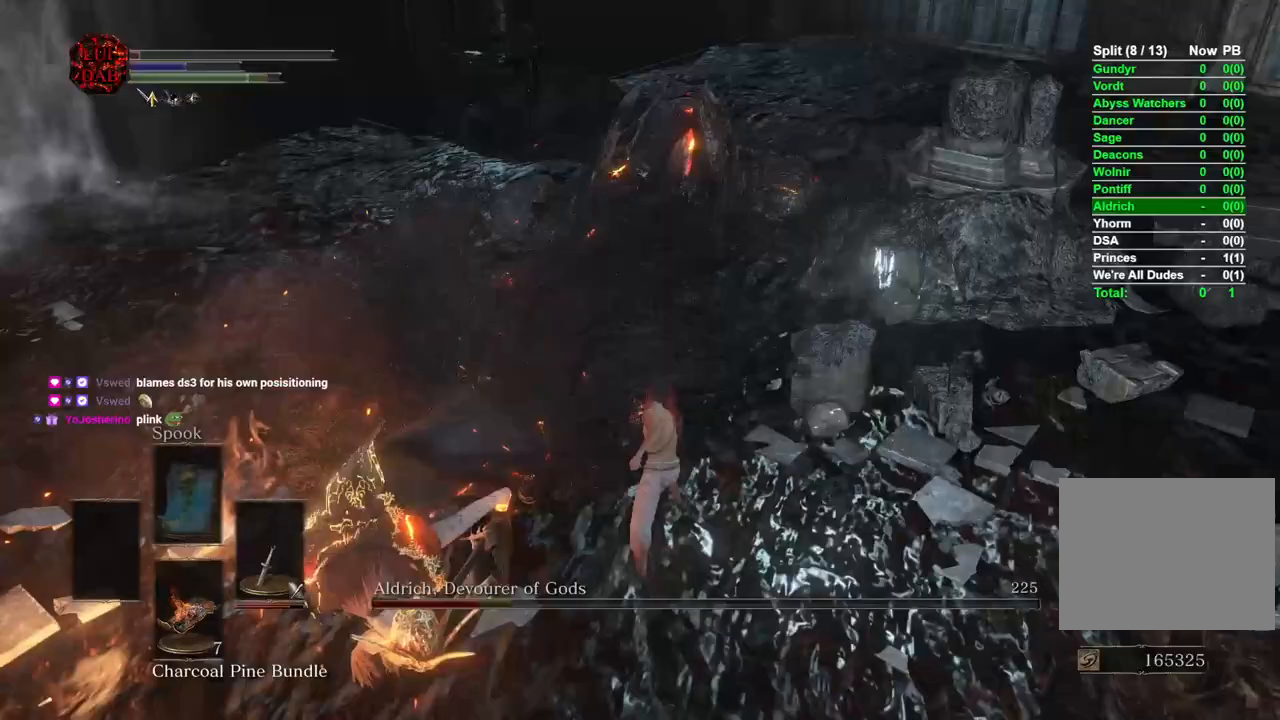
{"dt_ms": 1000, "buttons": ["R1"], "left_stick": "up-right", "right_stick": "left"}
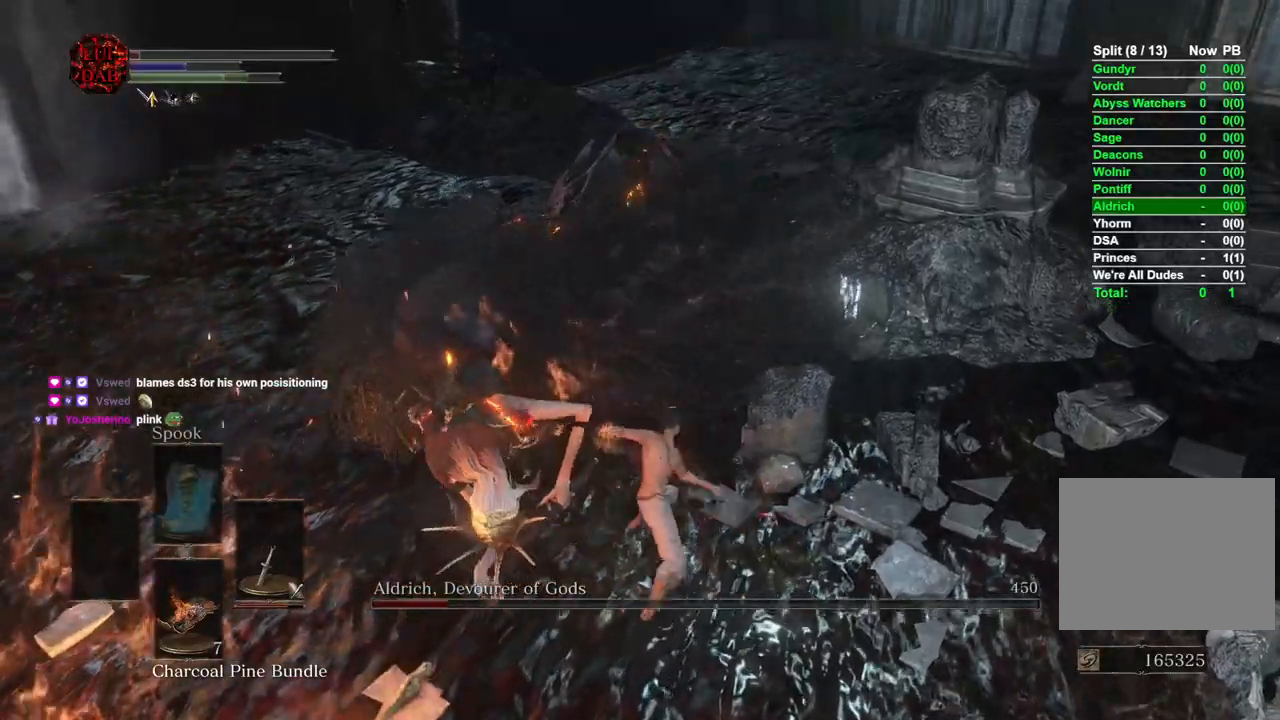
{"dt_ms": 500, "buttons": ["R1"], "left_stick": "up", "right_stick": "left", "events": [[33, "R1", "up"], [117, "left_stick", "up"], [233, "R1", "down"], [367, "R1", "up"], [467, "R1", "down"]]}
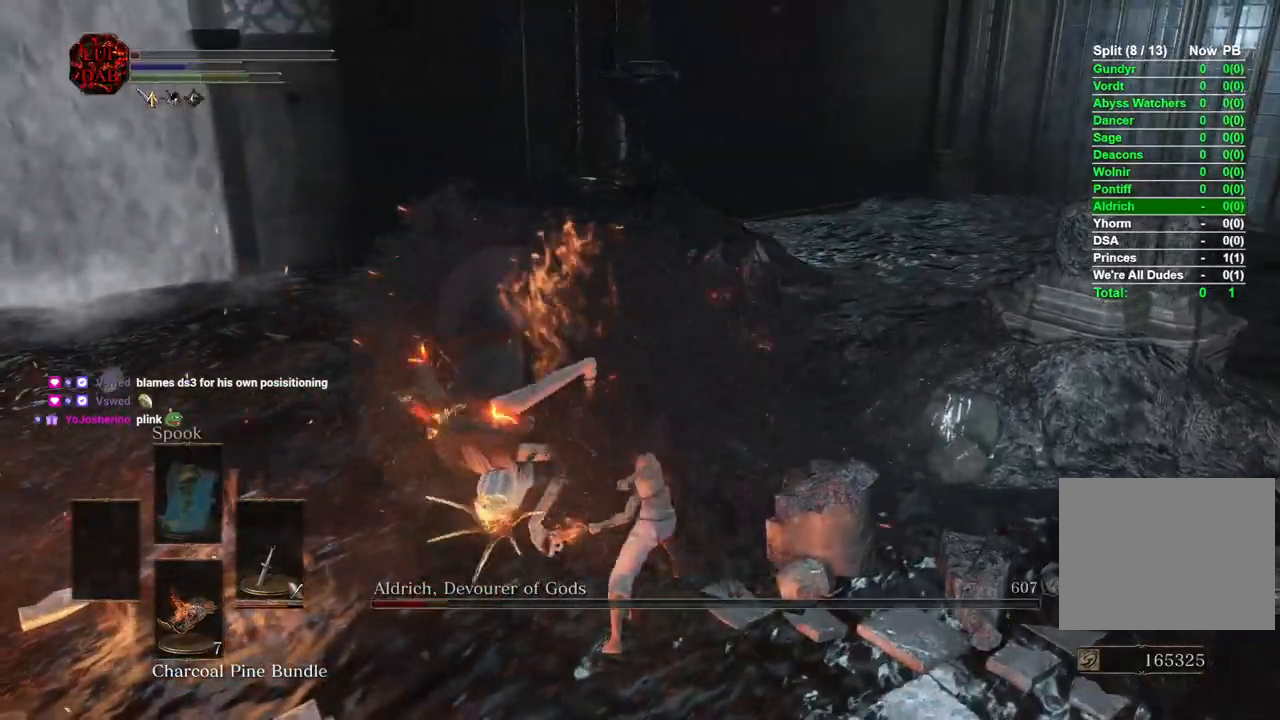
{"dt_ms": 500, "buttons": ["R1"], "left_stick": "up-right", "right_stick": "center", "events": [[17, "right_stick", "center"], [100, "R1", "up"], [217, "left_stick", "up-right"], [433, "R1", "down"]]}
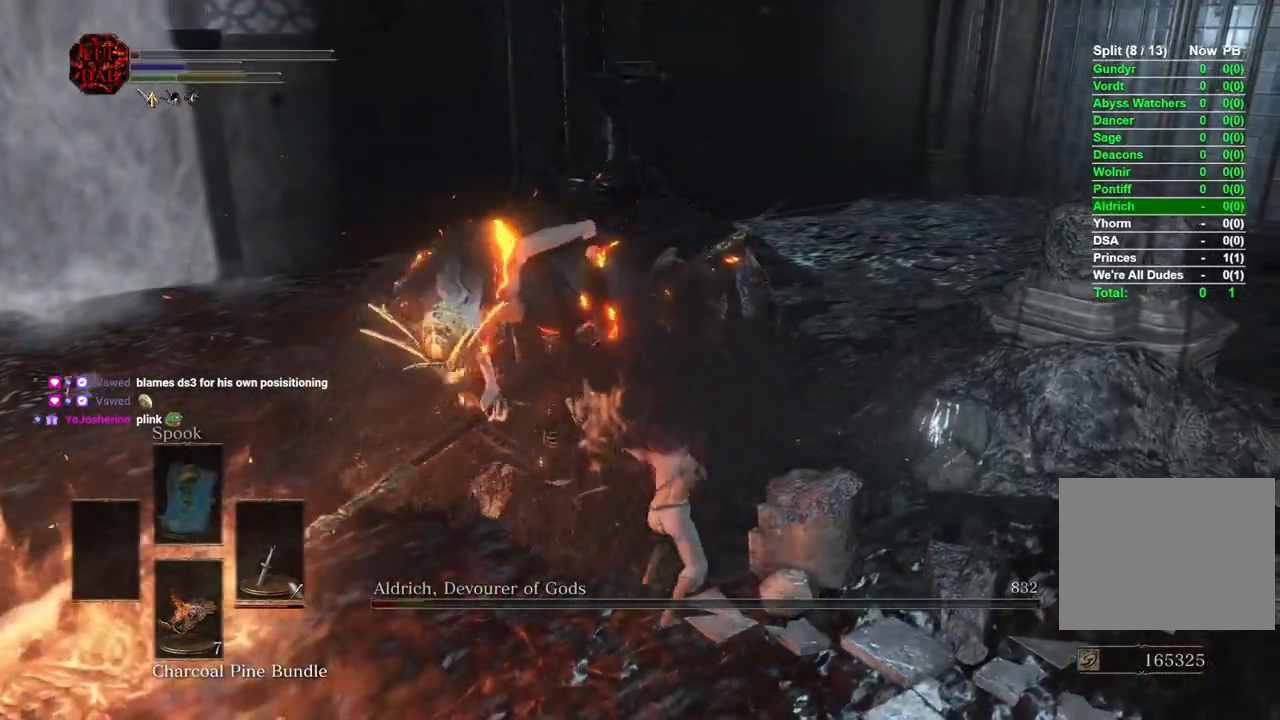
{"dt_ms": 500, "buttons": [], "left_stick": "up-right", "right_stick": "left", "events": [[67, "R1", "up"], [183, "R1", "down"], [300, "R1", "up"], [467, "right_stick", "left"]]}
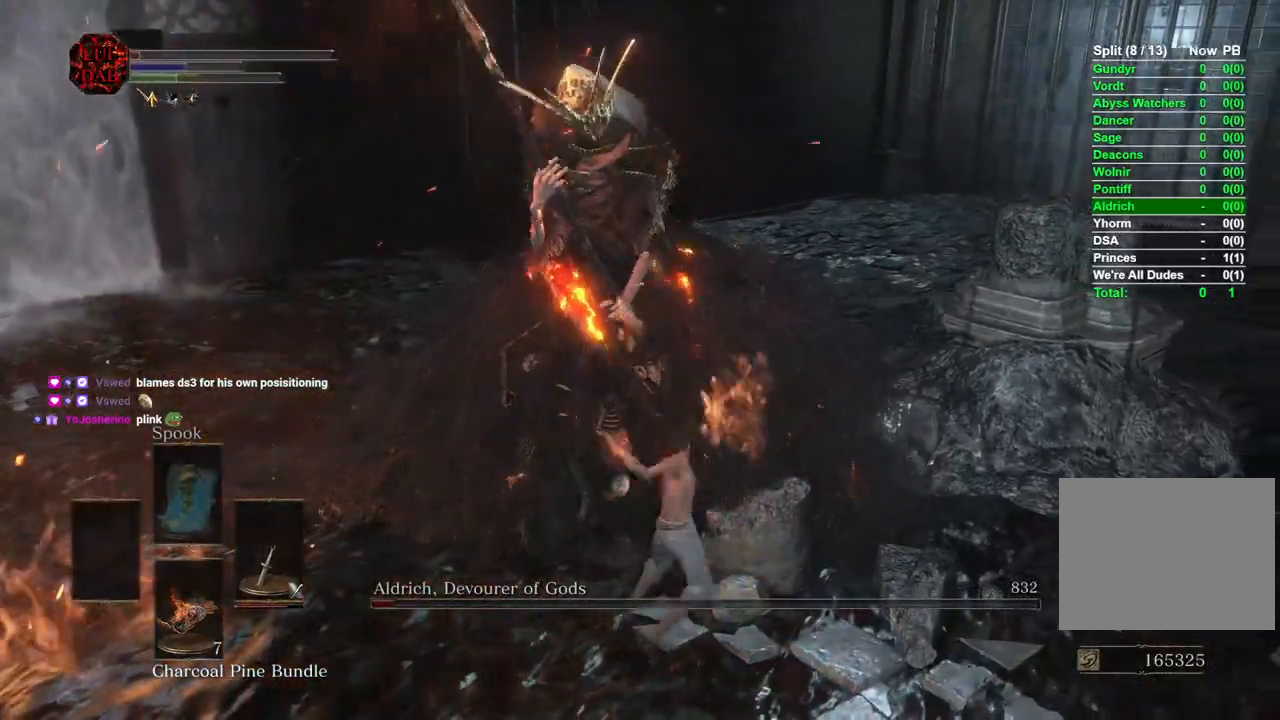
{"dt_ms": 500, "buttons": ["R1"], "left_stick": "up", "right_stick": "left", "events": [[150, "left_stick", "up"], [400, "R1", "down"]]}
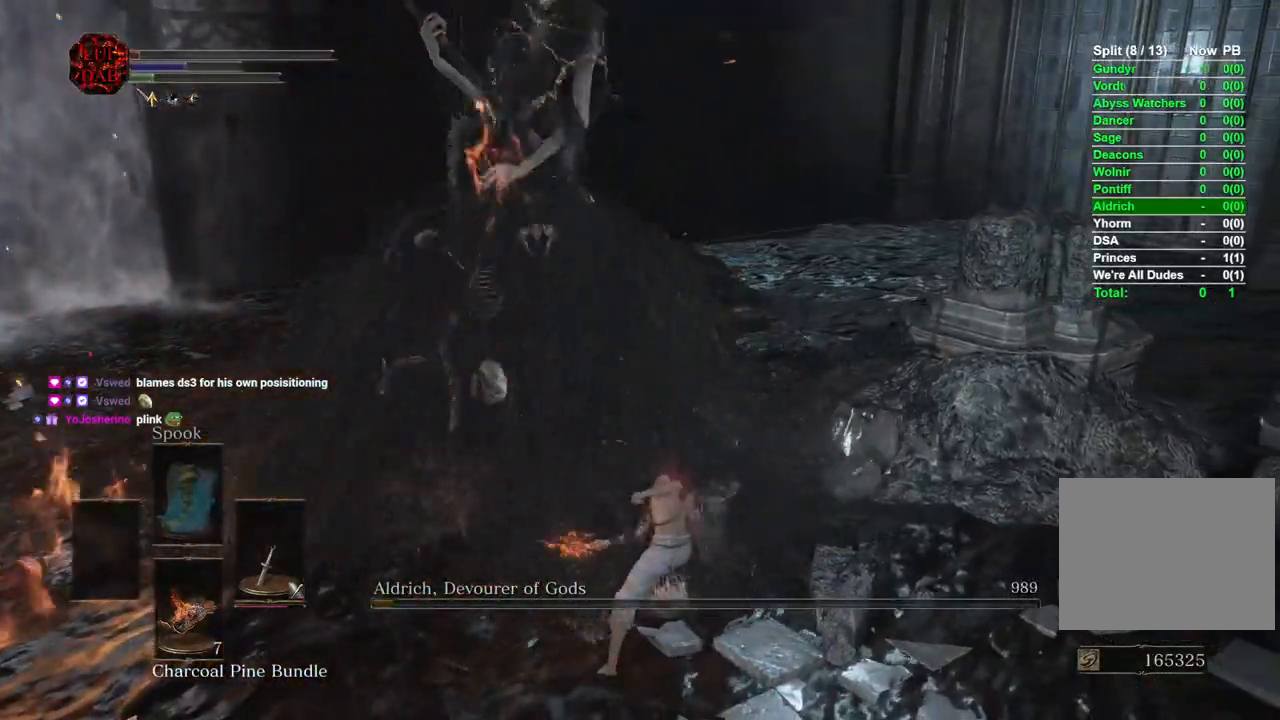
{"dt_ms": 1000, "buttons": [], "left_stick": "right", "right_stick": "left"}
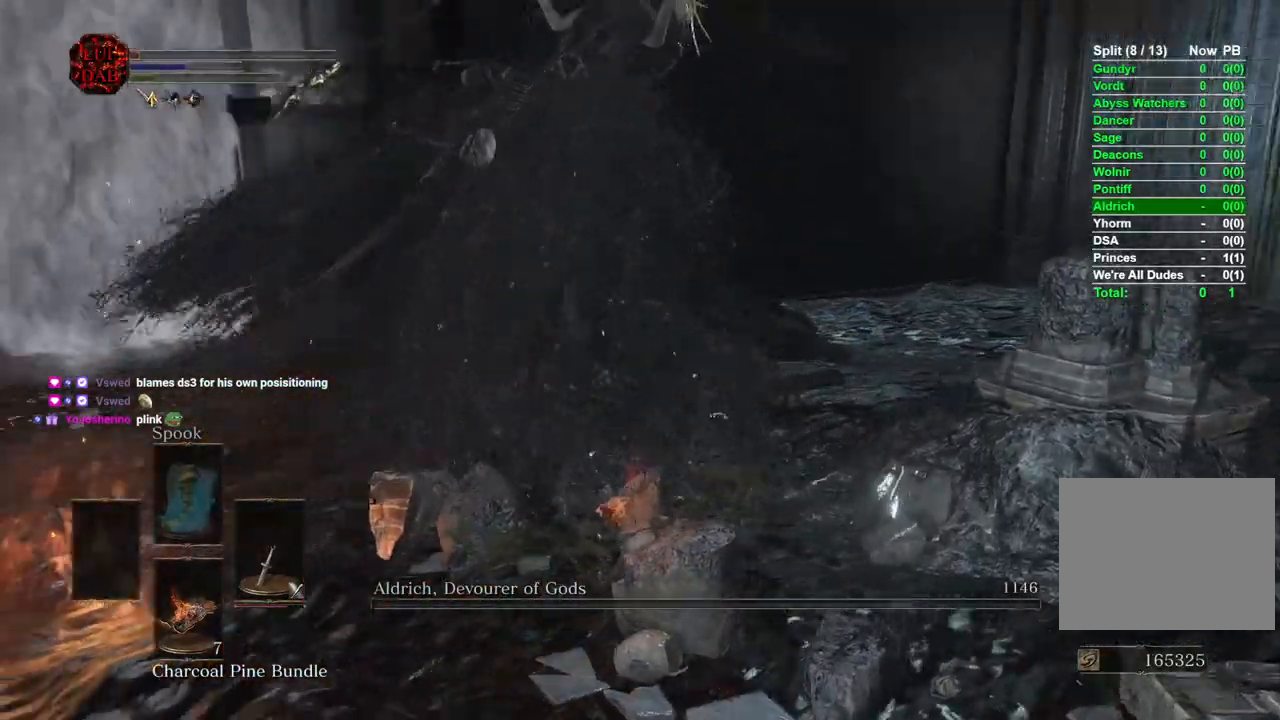
{"dt_ms": 500, "buttons": [], "left_stick": "down-right", "right_stick": "left", "events": [[300, "left_stick", "down-right"]]}
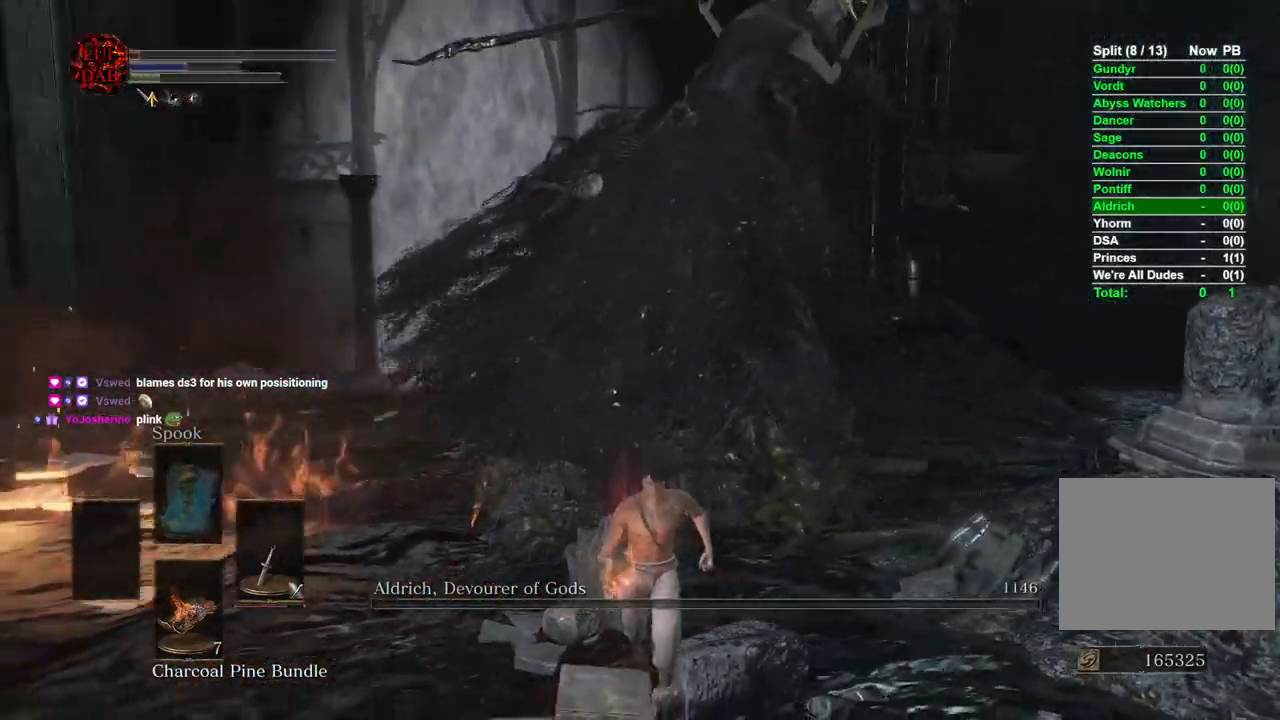
{"dt_ms": 500, "buttons": [], "left_stick": "left", "right_stick": "left", "events": [[83, "left_stick", "down"], [283, "left_stick", "down-left"], [467, "left_stick", "left"]]}
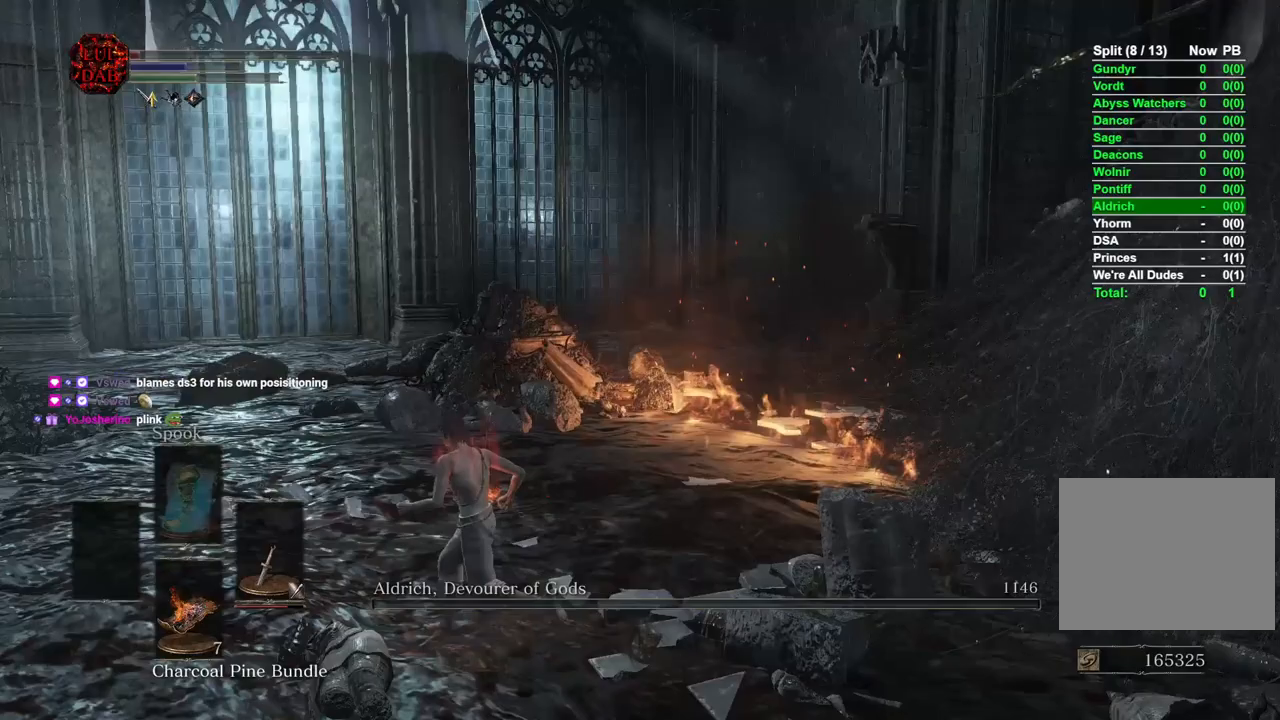
{"dt_ms": 500, "buttons": ["CIRCLE"], "left_stick": "up-left", "right_stick": "center", "events": [[250, "left_stick", "up-left"], [350, "right_stick", "center"], [450, "CIRCLE", "down"]]}
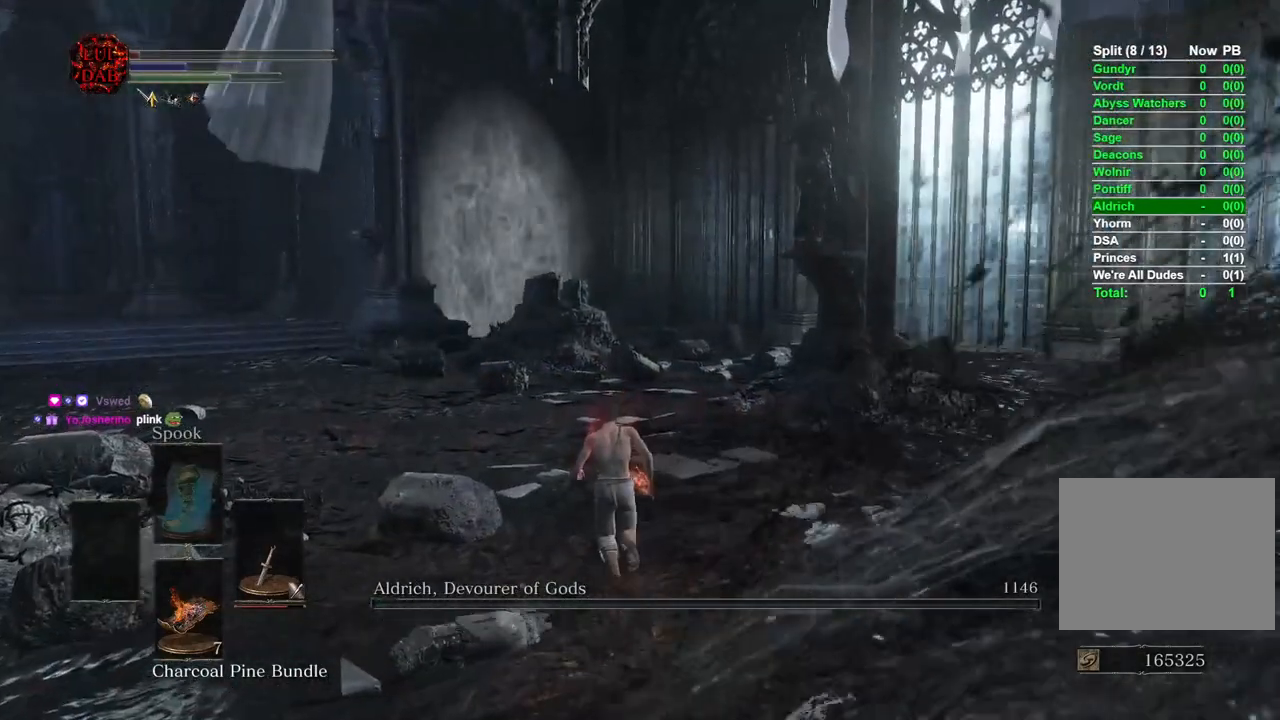
{"dt_ms": 500, "buttons": [], "left_stick": "up-left", "right_stick": "center", "events": [[33, "CIRCLE", "up"], [150, "right_stick", "left"], [467, "right_stick", "center"]]}
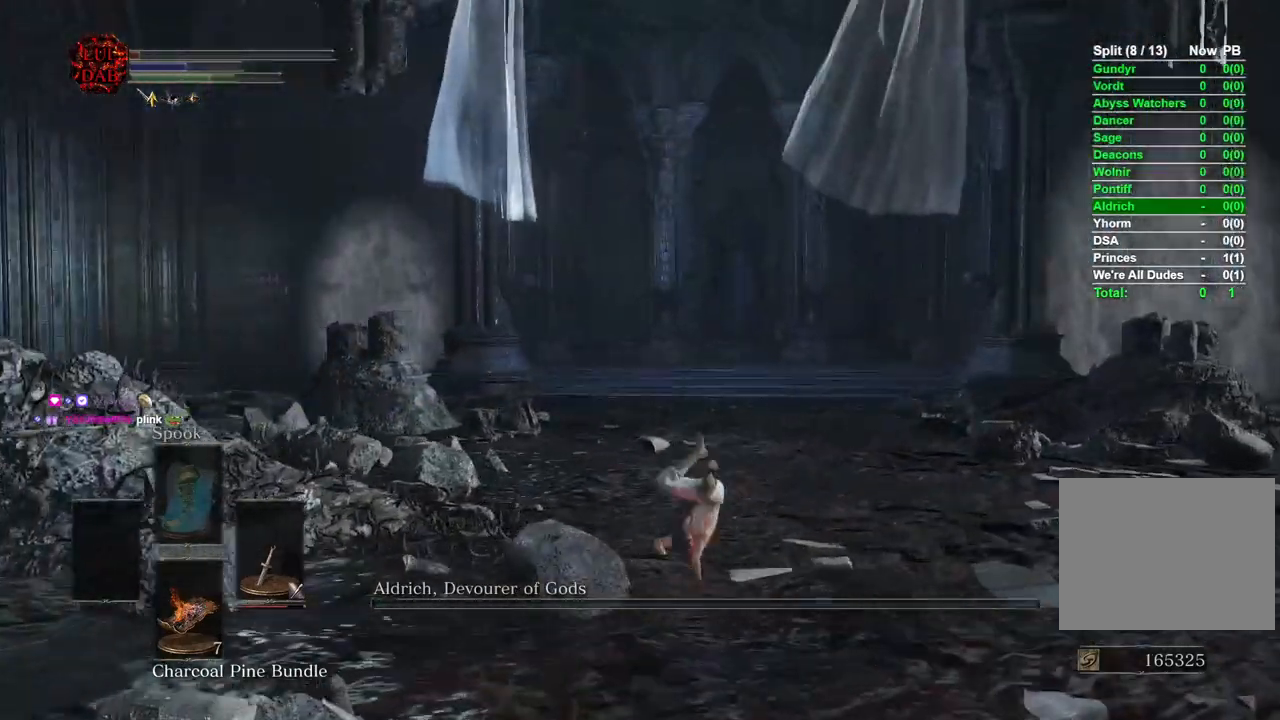
{"dt_ms": 500, "buttons": ["CIRCLE"], "left_stick": "up", "right_stick": "left"}
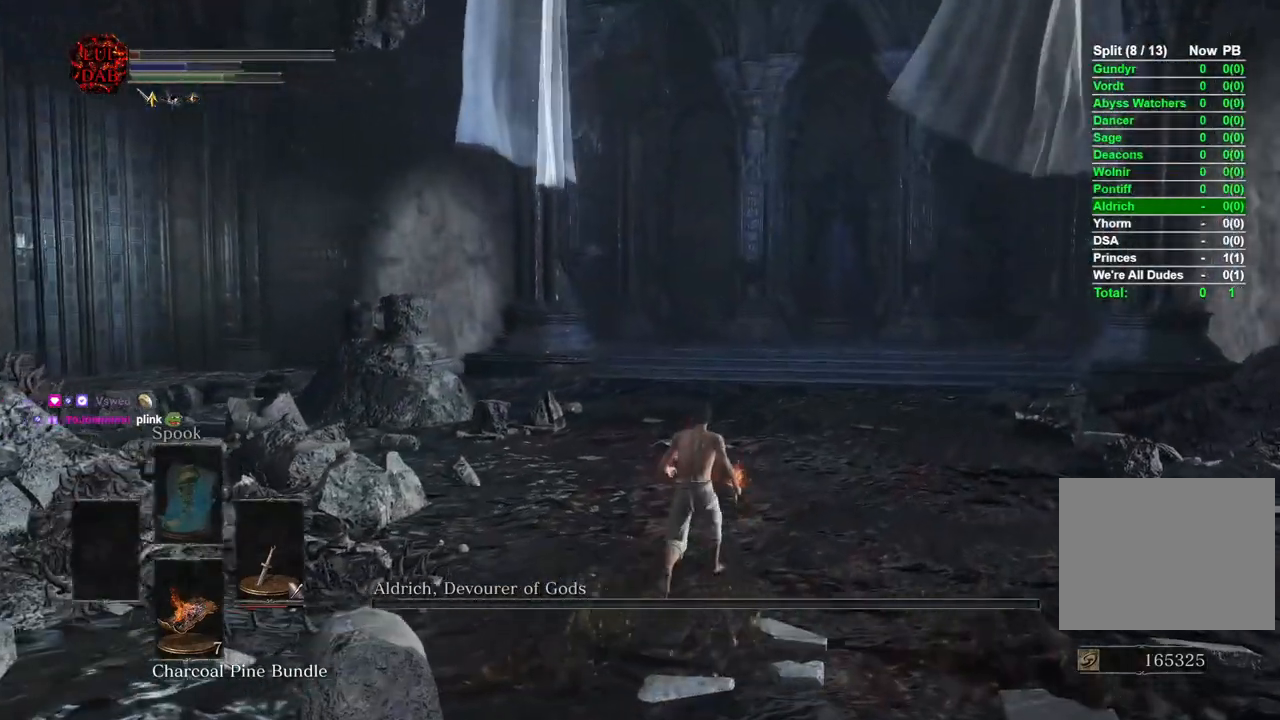
{"dt_ms": 500, "buttons": ["CIRCLE"], "left_stick": "up", "right_stick": "center"}
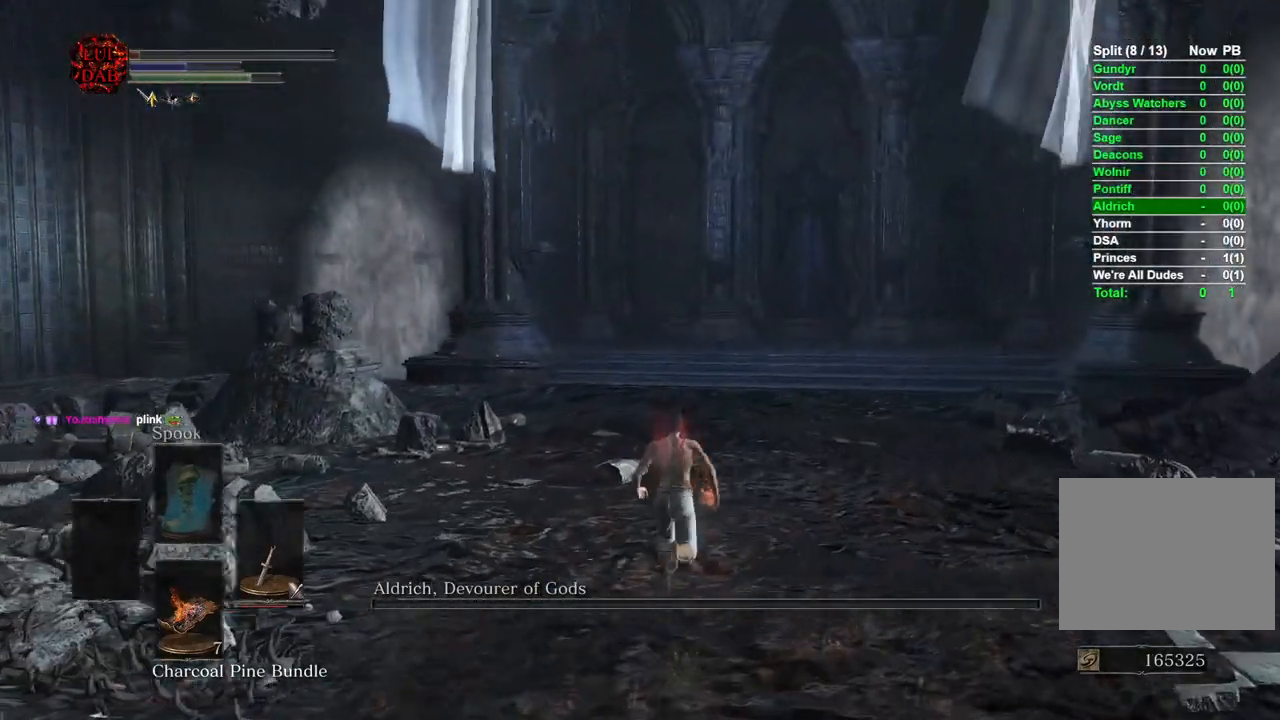
{"dt_ms": 500, "buttons": ["CIRCLE"], "left_stick": "up", "right_stick": "center", "events": []}
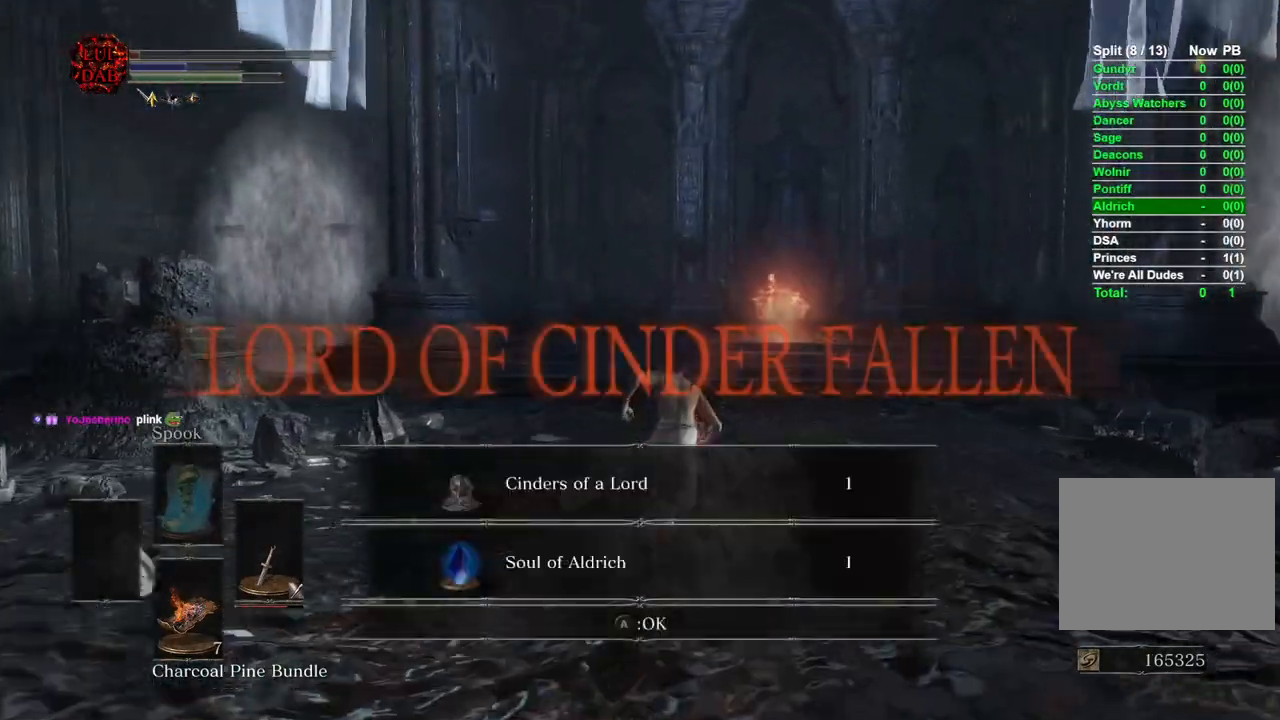
{"dt_ms": 500, "buttons": ["CROSS", "CIRCLE"], "left_stick": "up", "right_stick": "center", "events": [[483, "CROSS", "down"]]}
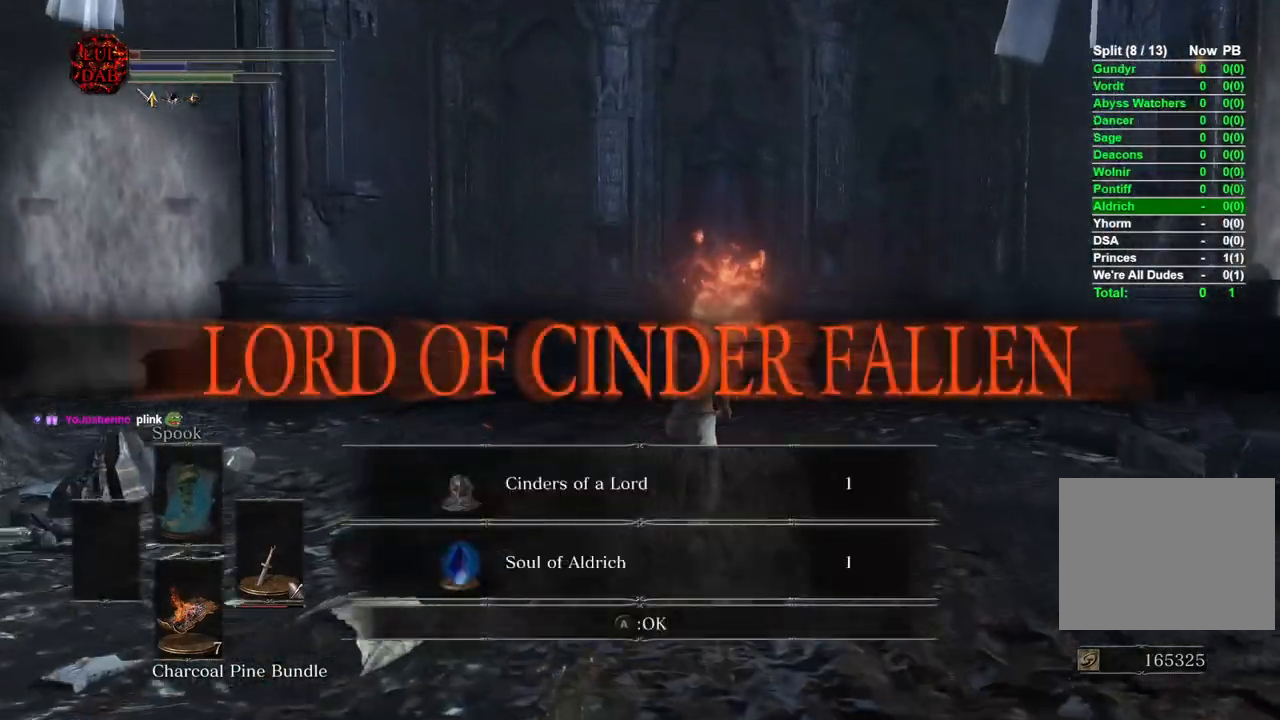
{"dt_ms": 500, "buttons": ["CIRCLE"], "left_stick": "up", "right_stick": "center", "events": [[183, "CROSS", "up"]]}
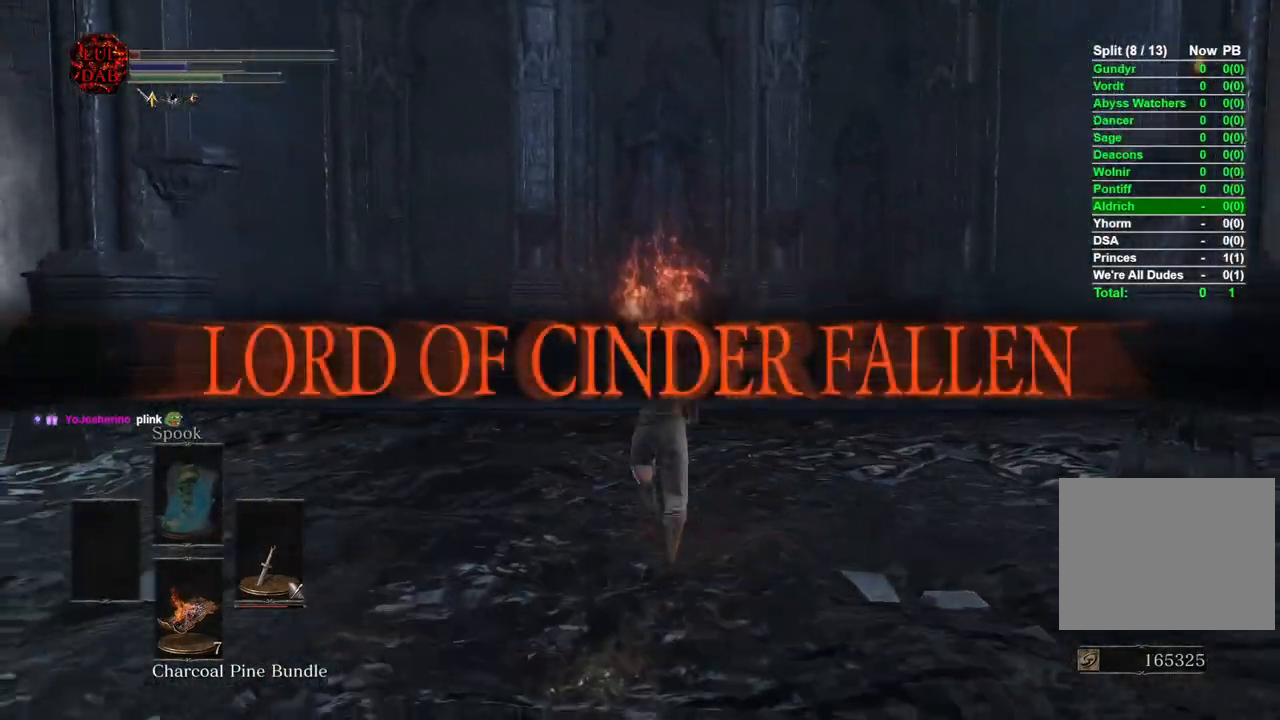
{"dt_ms": 500, "buttons": ["CIRCLE"], "left_stick": "up", "right_stick": "center", "events": []}
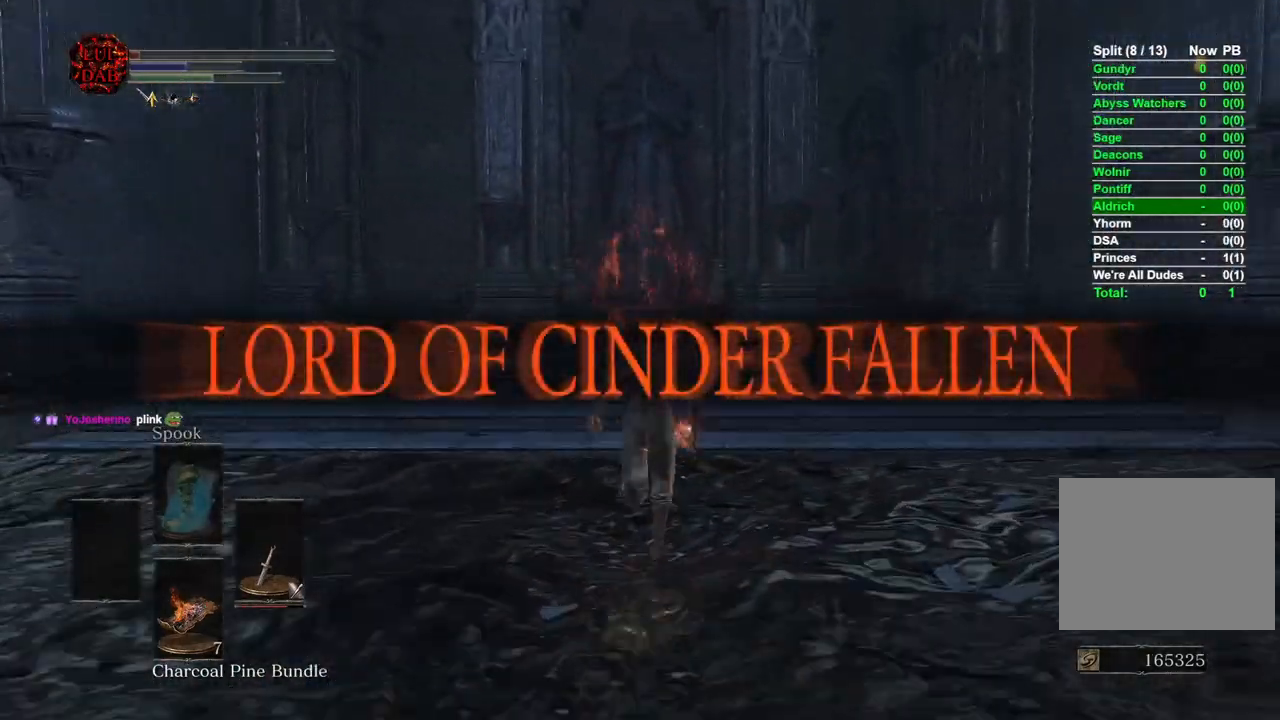
{"dt_ms": 500, "buttons": ["CIRCLE"], "left_stick": "up", "right_stick": "center", "events": []}
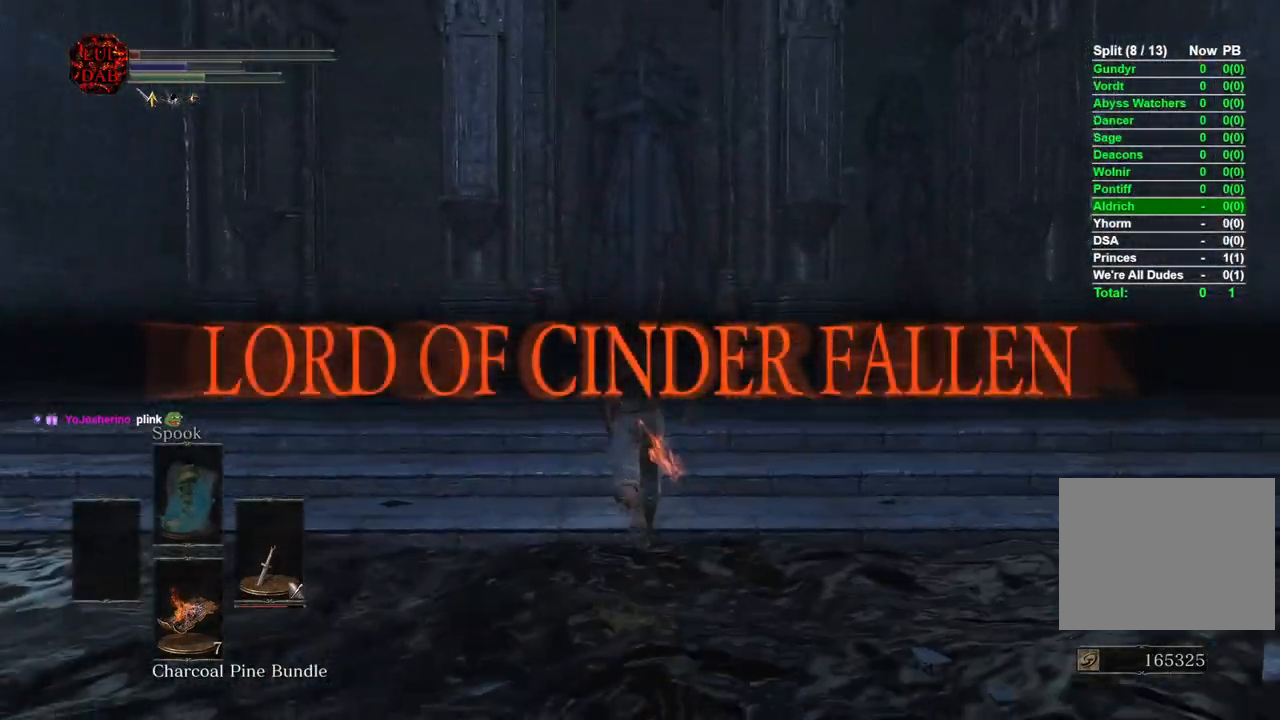
{"dt_ms": 500, "buttons": [], "left_stick": "up", "right_stick": "center", "events": [[233, "CIRCLE", "up"]]}